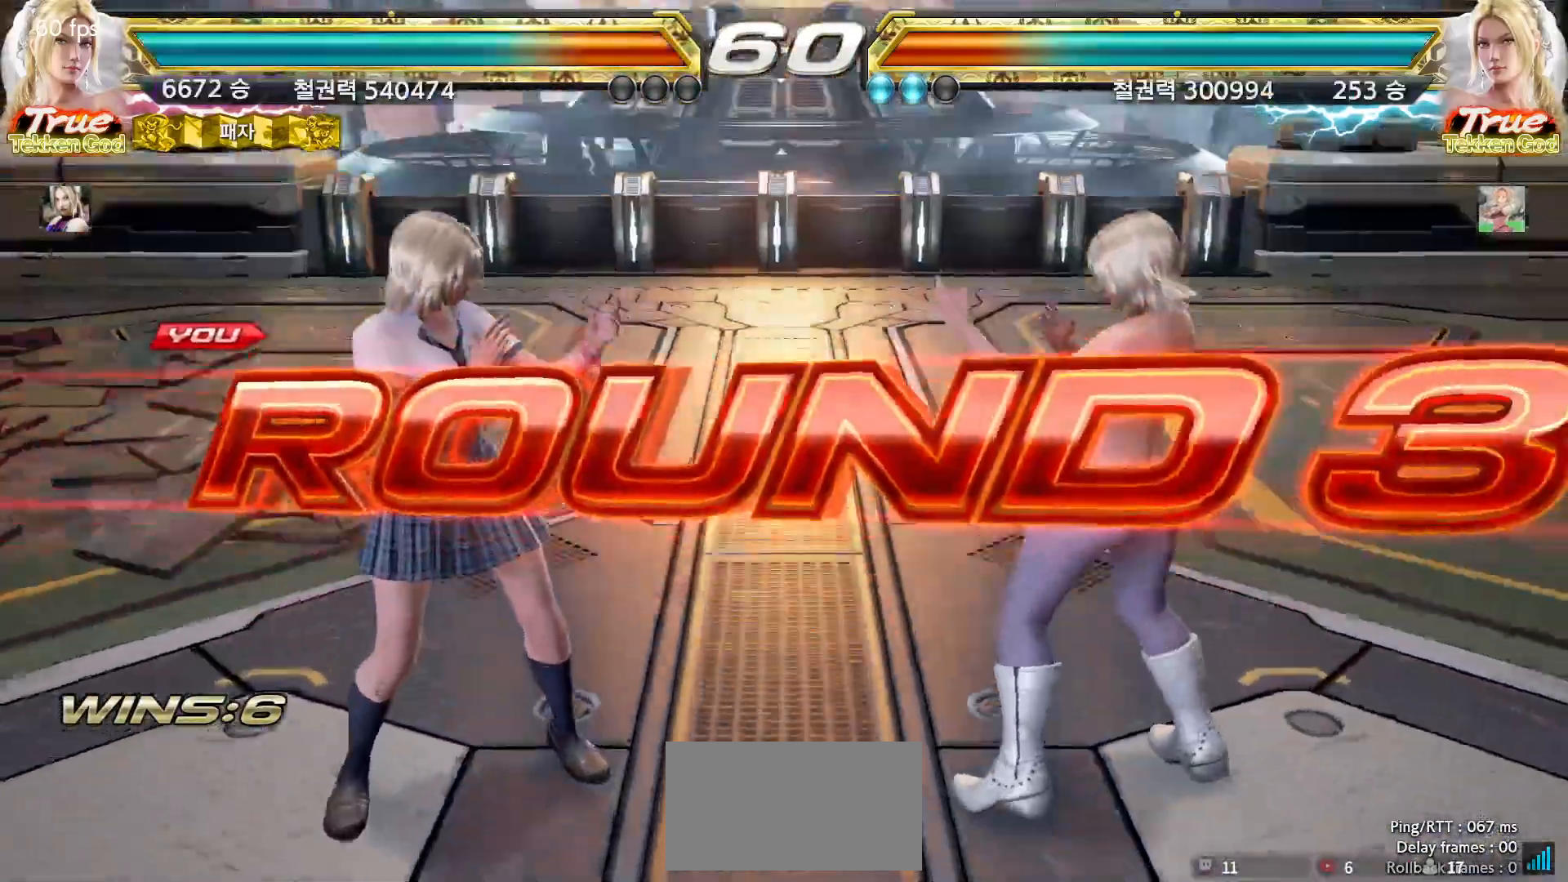
Gameplay with a controller (arcade stick); each line is a JSON object with the inputs held at the frame after it. "events" lists button and stick changes between this image and that frame as [ms after this image, input, new state], when the widget could be followed in between. Not read: L3 R3.
{"buttons": [], "left_stick": "center", "events": [[17, "START", "up"], [67, "START", "down"], [100, "START", "up"]]}
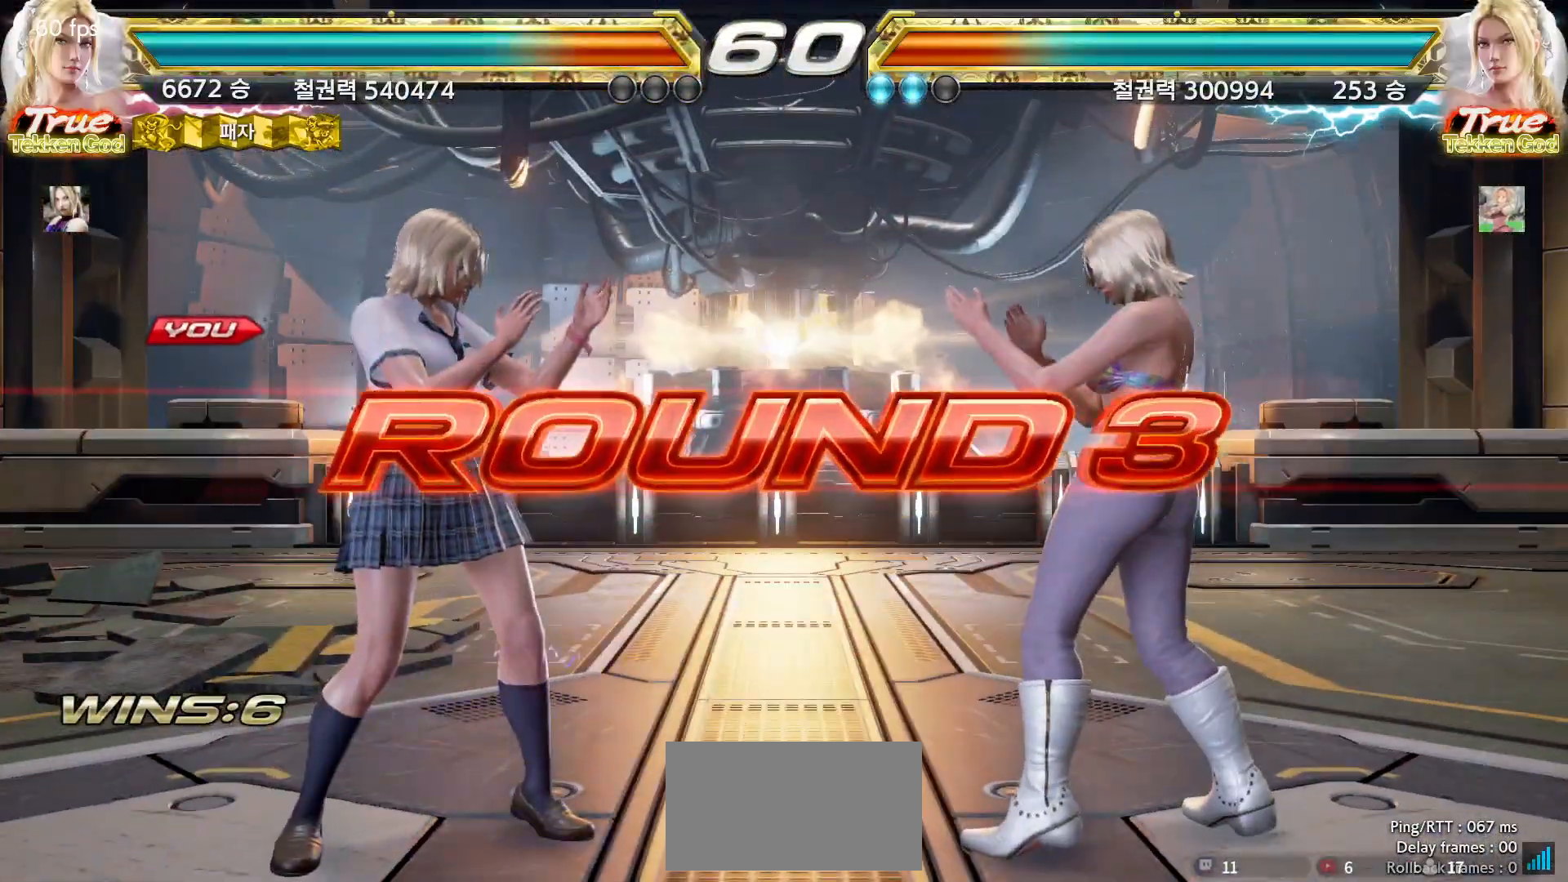
{"buttons": [], "left_stick": "center", "events": []}
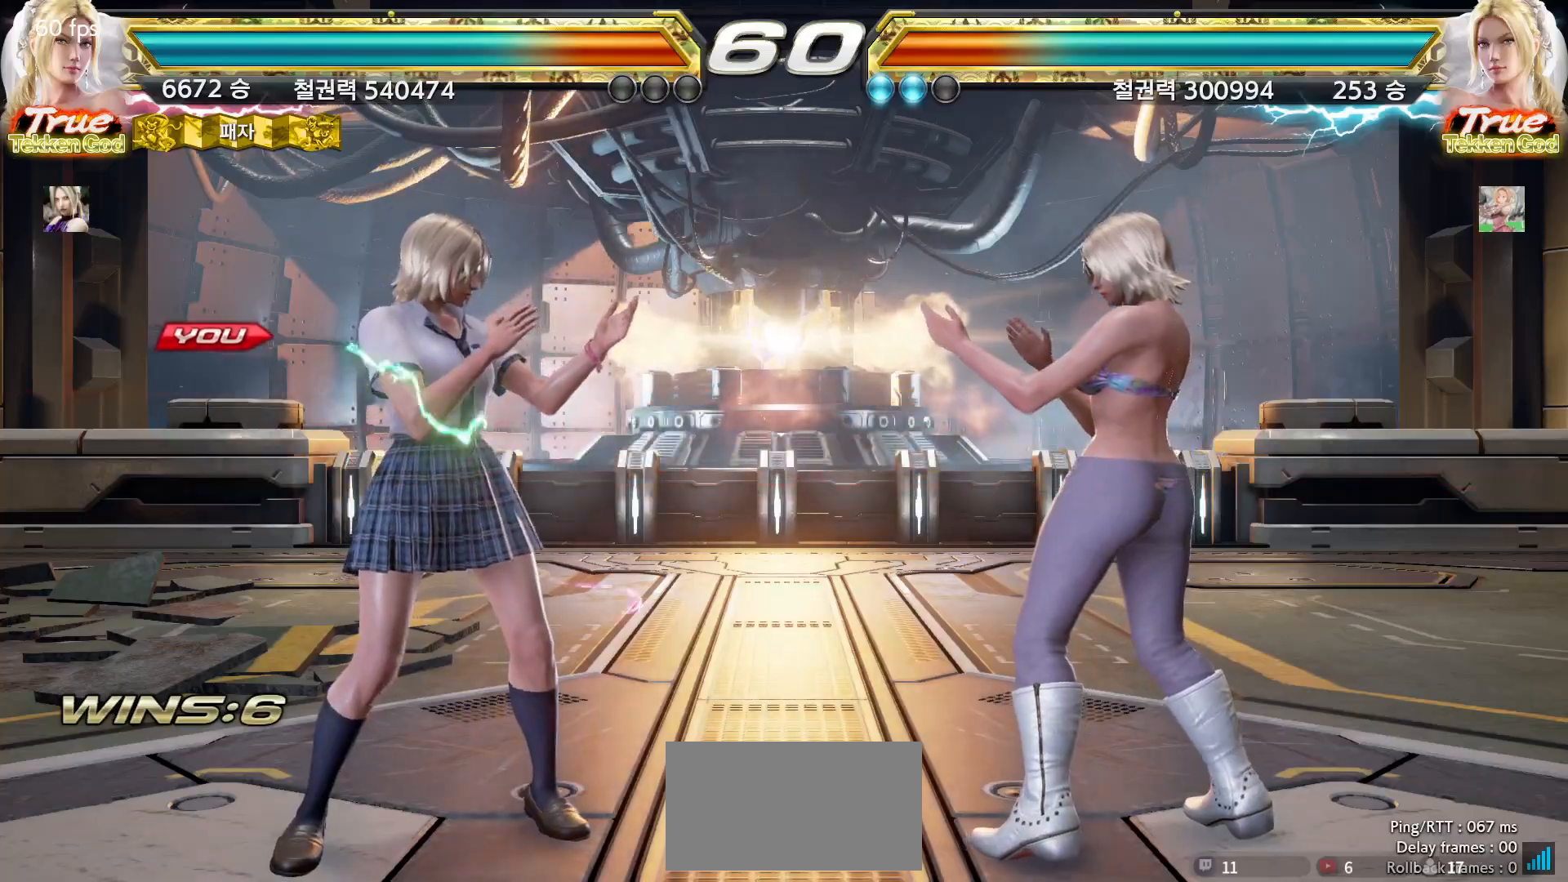
{"buttons": [], "left_stick": "center", "events": []}
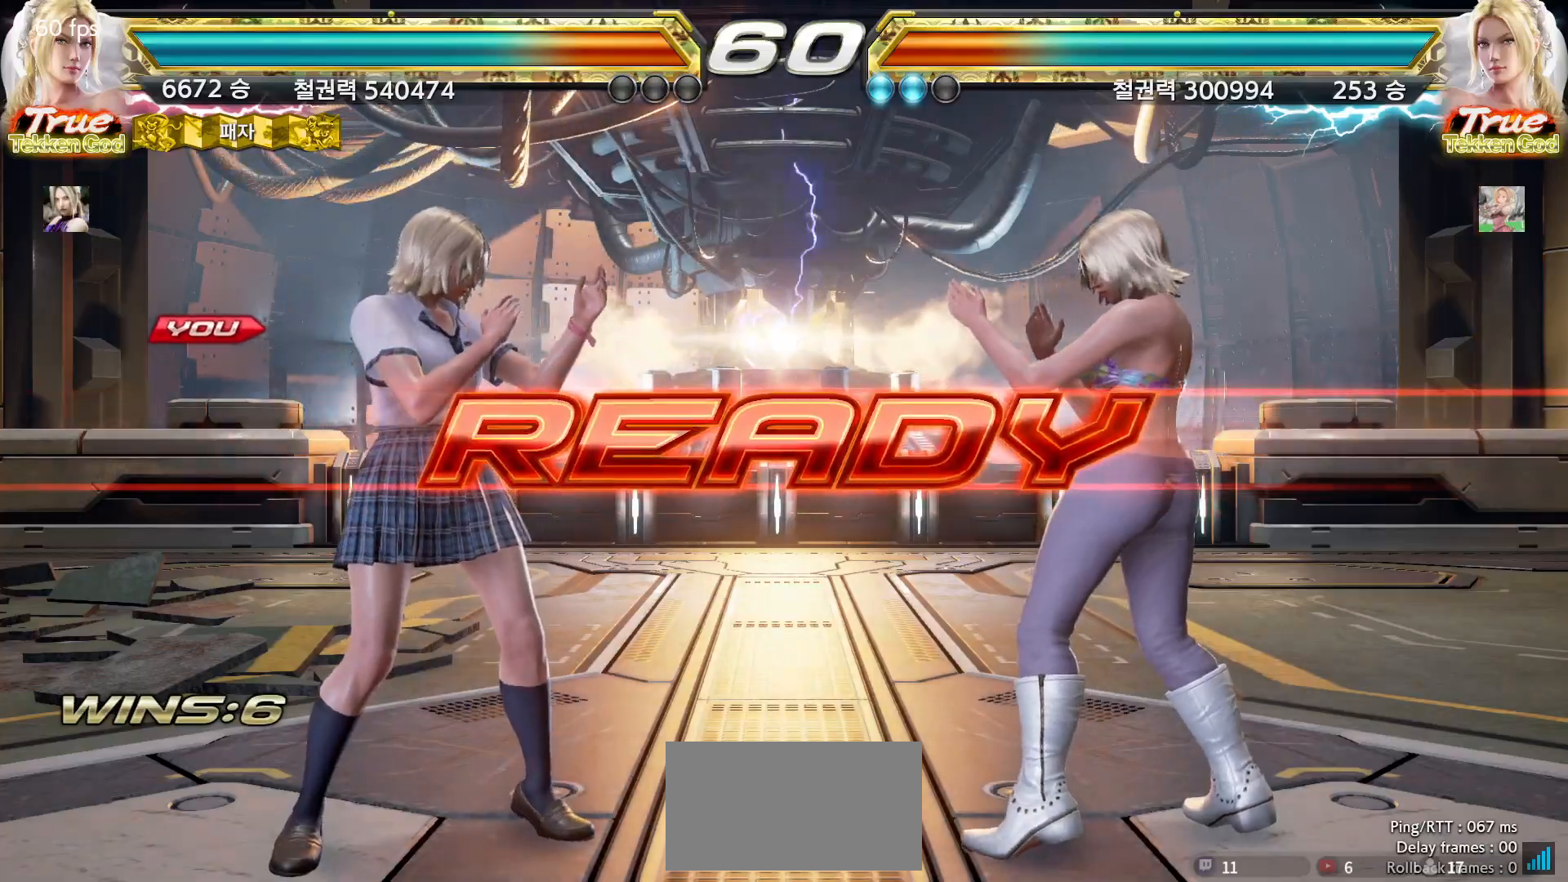
{"buttons": [], "left_stick": "center", "events": []}
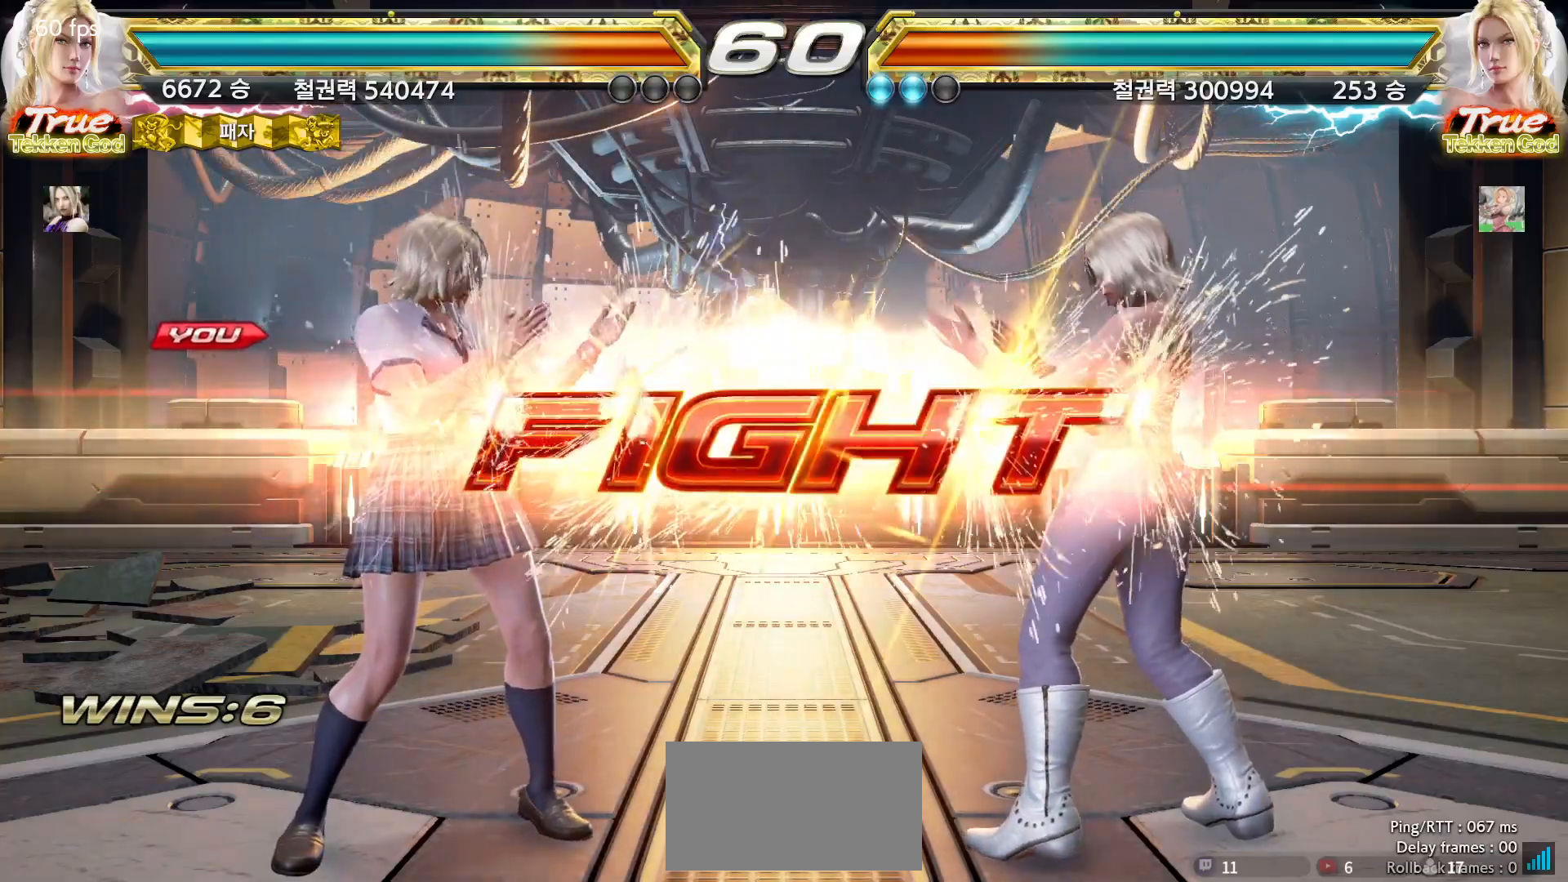
{"buttons": [], "left_stick": "left"}
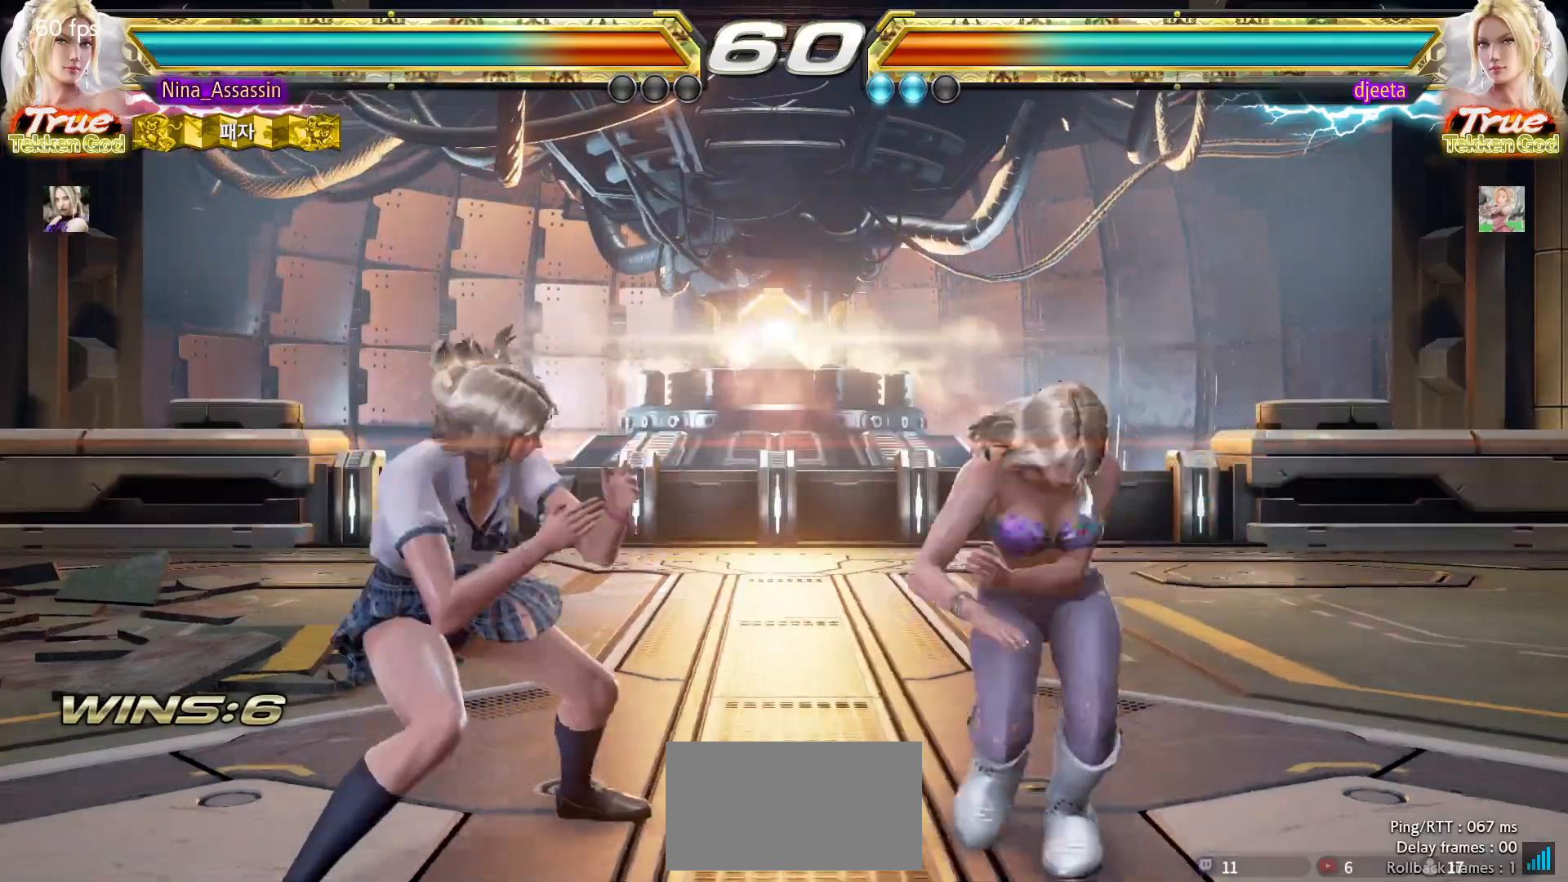
{"buttons": [], "left_stick": "center", "events": [[50, "left_stick", "center"], [100, "left_stick", "left"], [467, "left_stick", "center"]]}
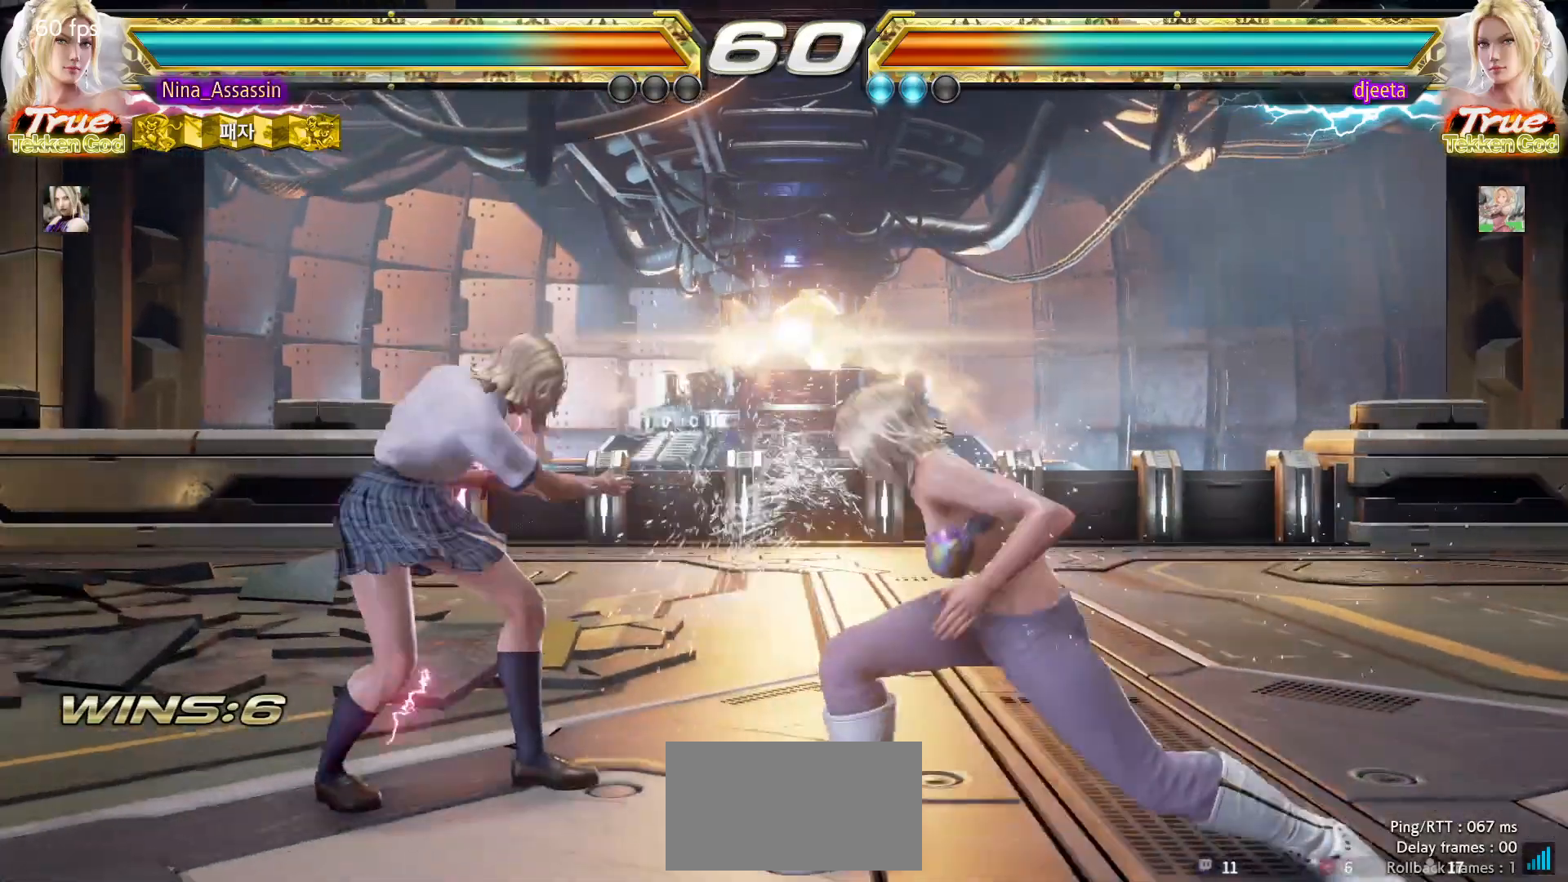
{"buttons": [], "left_stick": "center"}
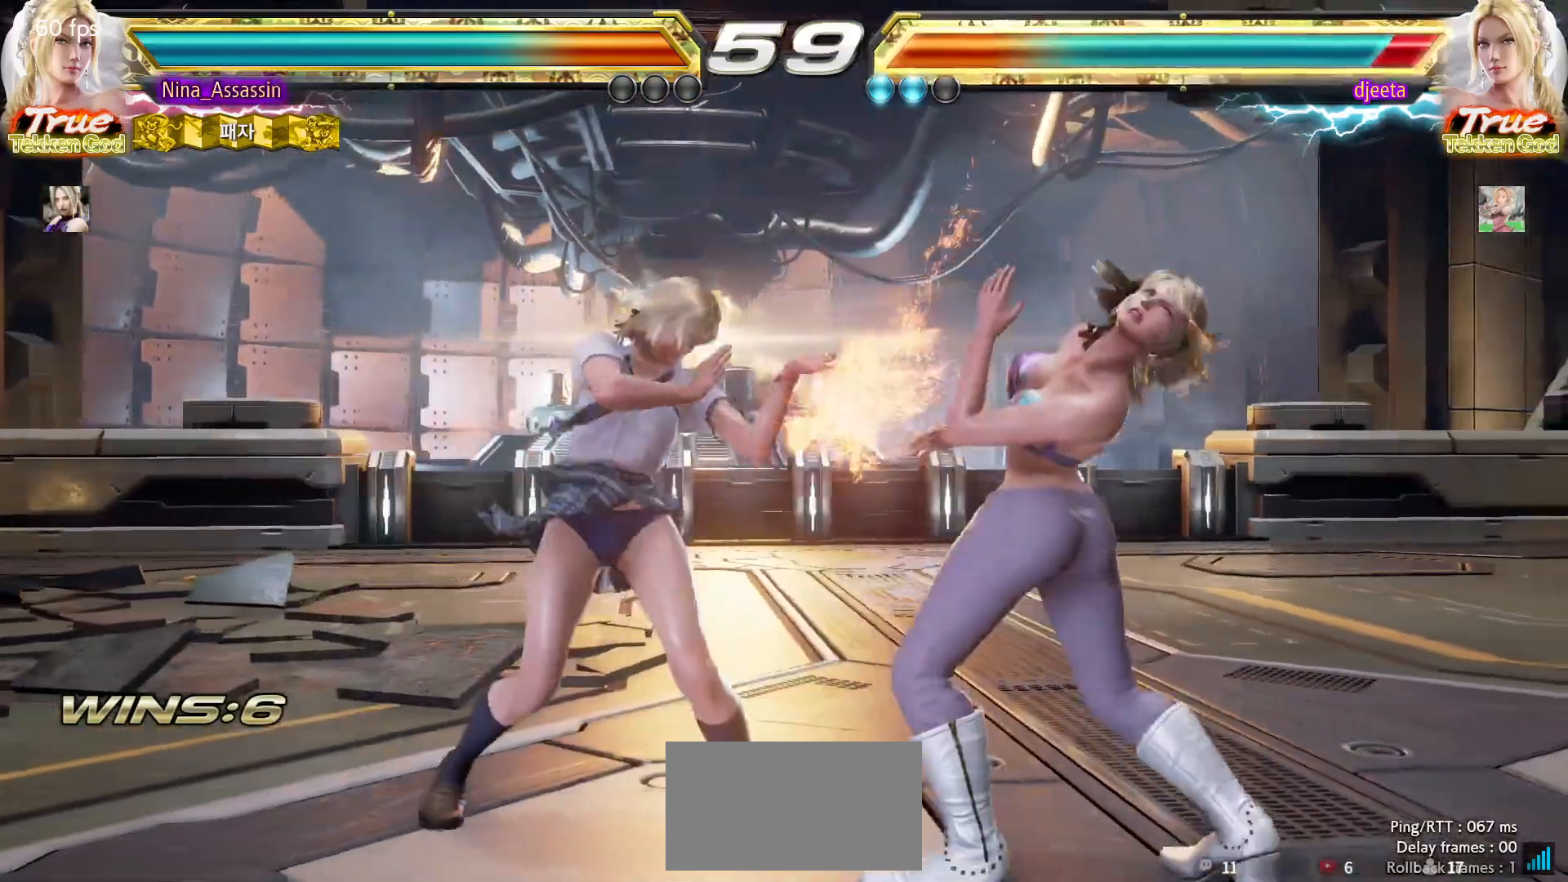
{"buttons": [], "left_stick": "center", "events": [[67, "left_stick", "down"], [133, "left_stick", "center"], [400, "CIRCLE", "down"], [467, "CIRCLE", "up"]]}
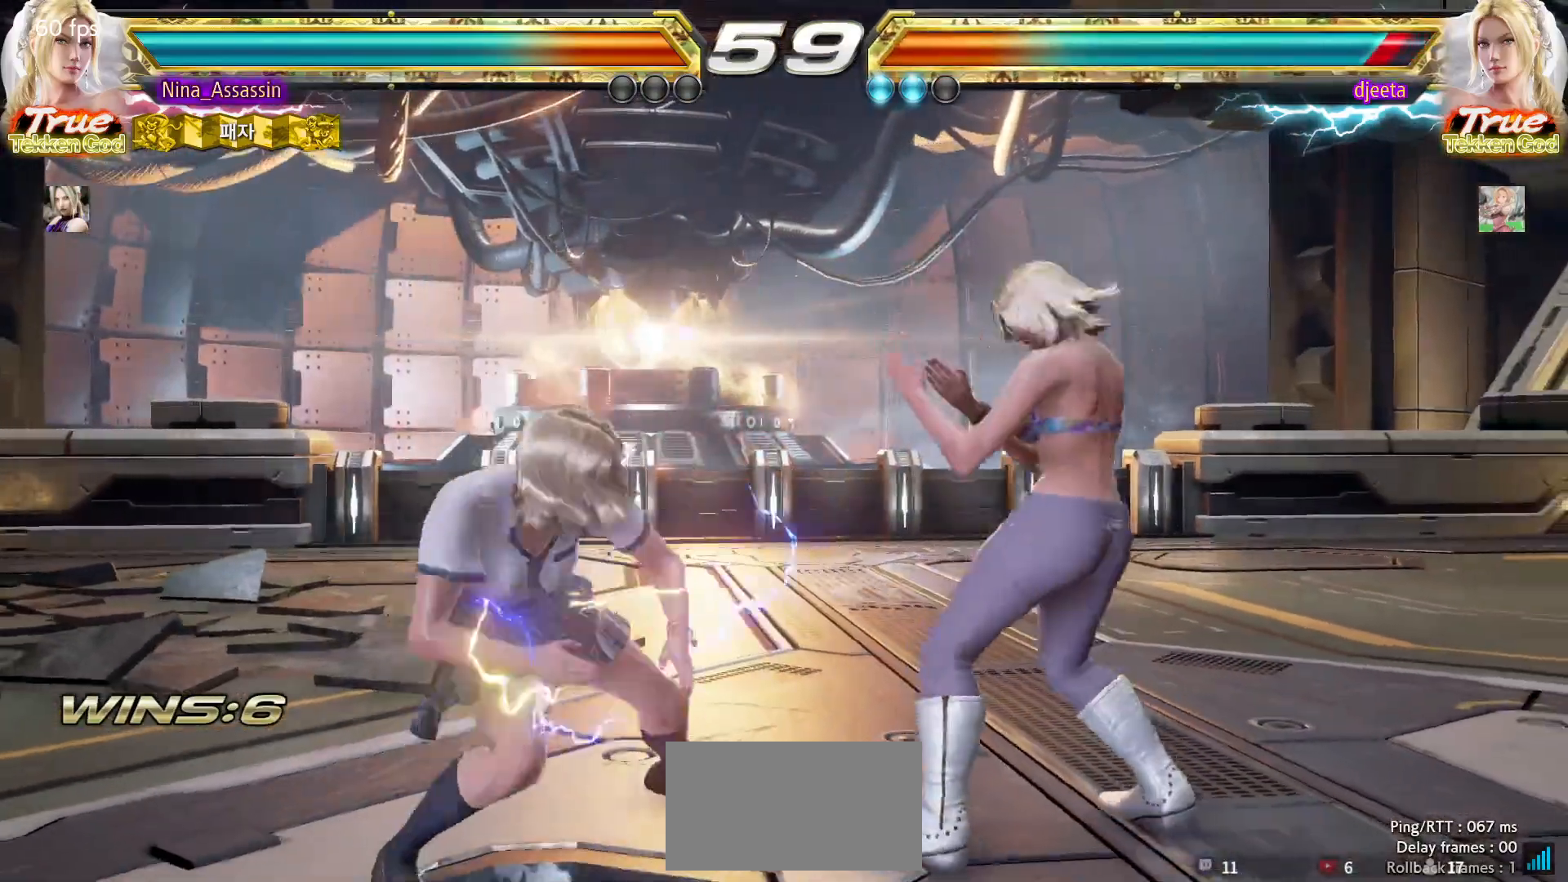
{"buttons": [], "left_stick": "center", "events": [[33, "CIRCLE", "down"], [100, "CIRCLE", "up"]]}
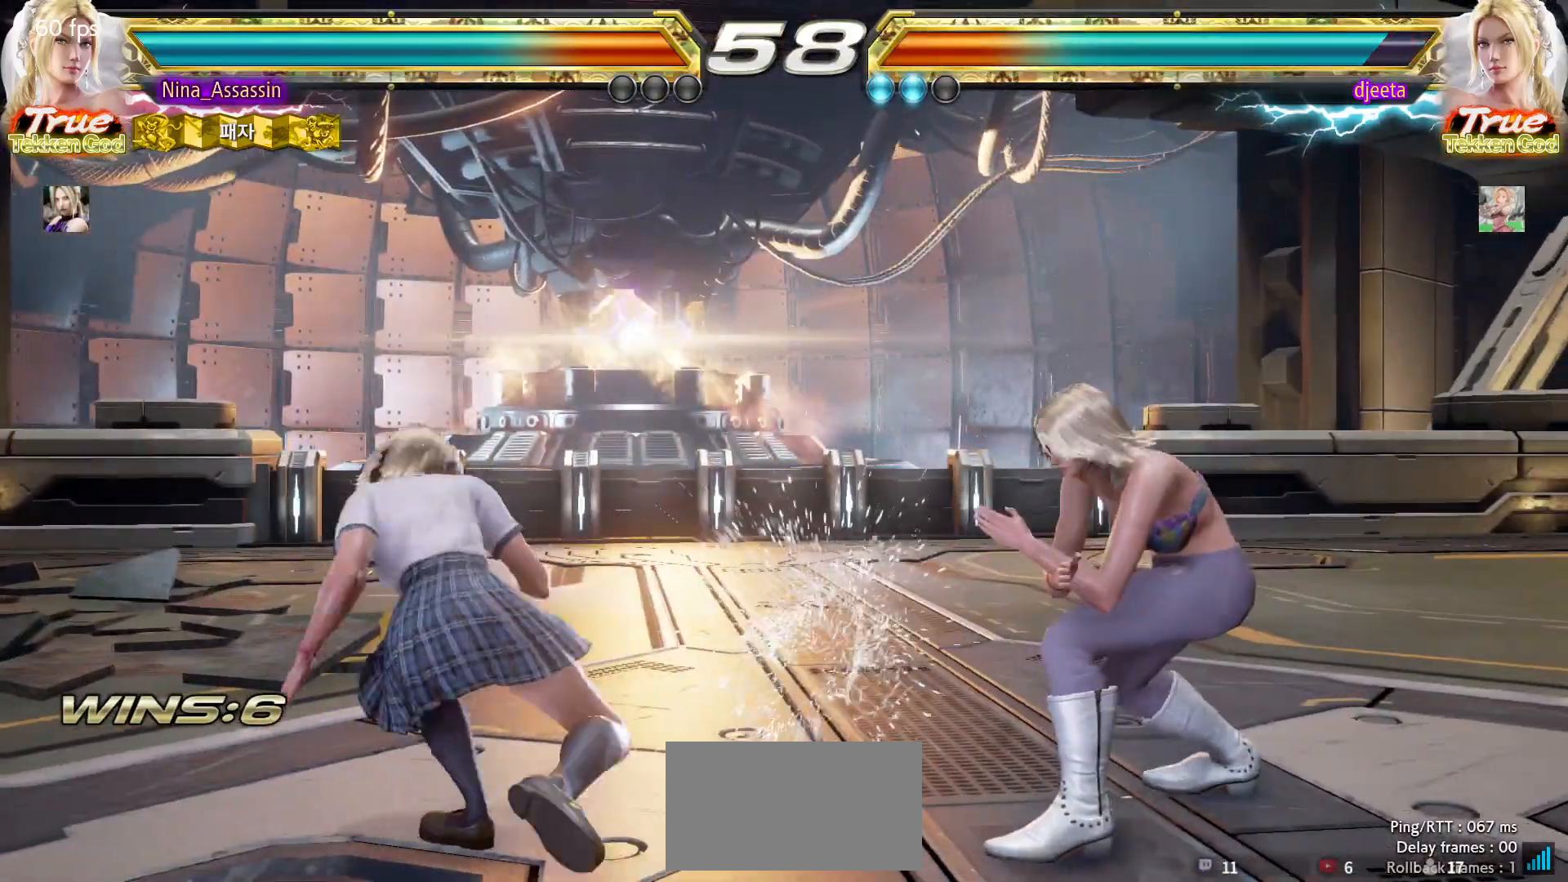
{"buttons": [], "left_stick": "left", "events": [[117, "left_stick", "left"], [200, "left_stick", "center"], [250, "left_stick", "left"]]}
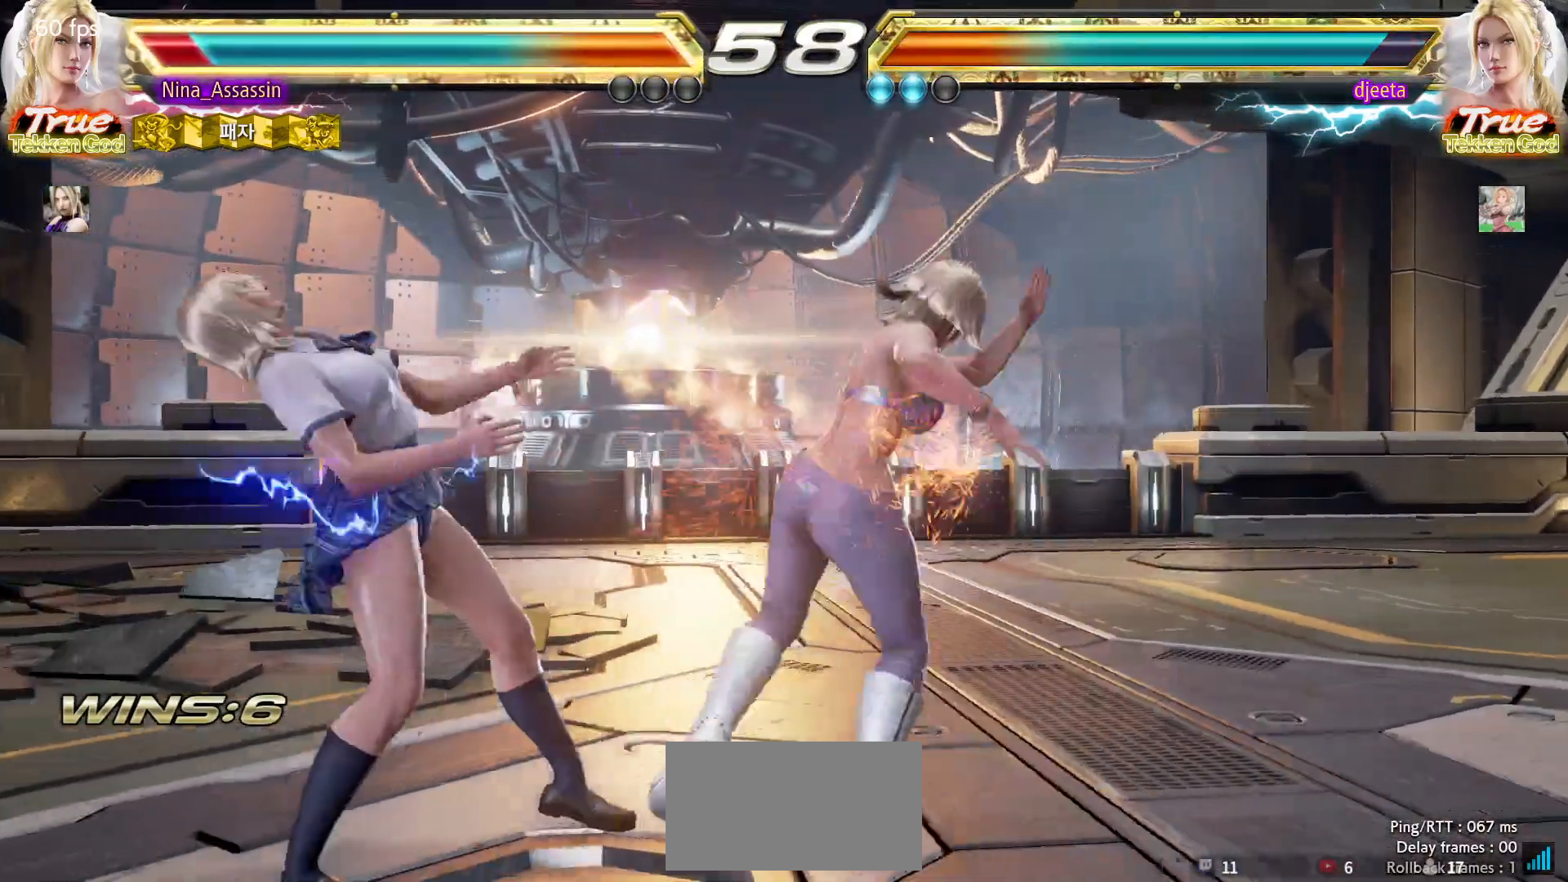
{"buttons": [], "left_stick": "center"}
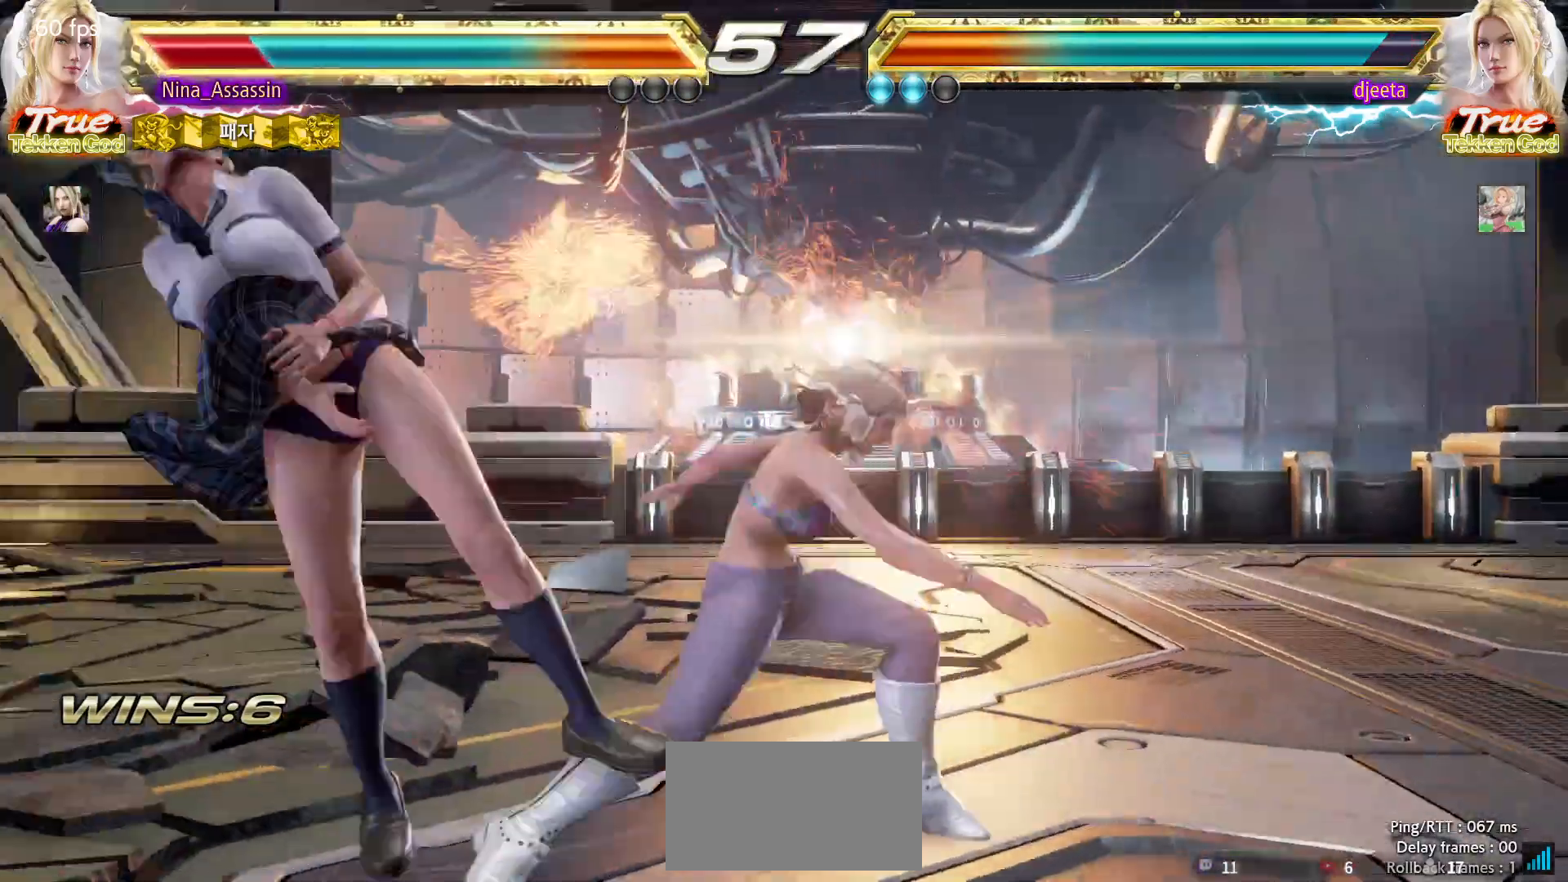
{"buttons": ["TRIANGLE"], "left_stick": "center", "events": [[467, "TRIANGLE", "down"]]}
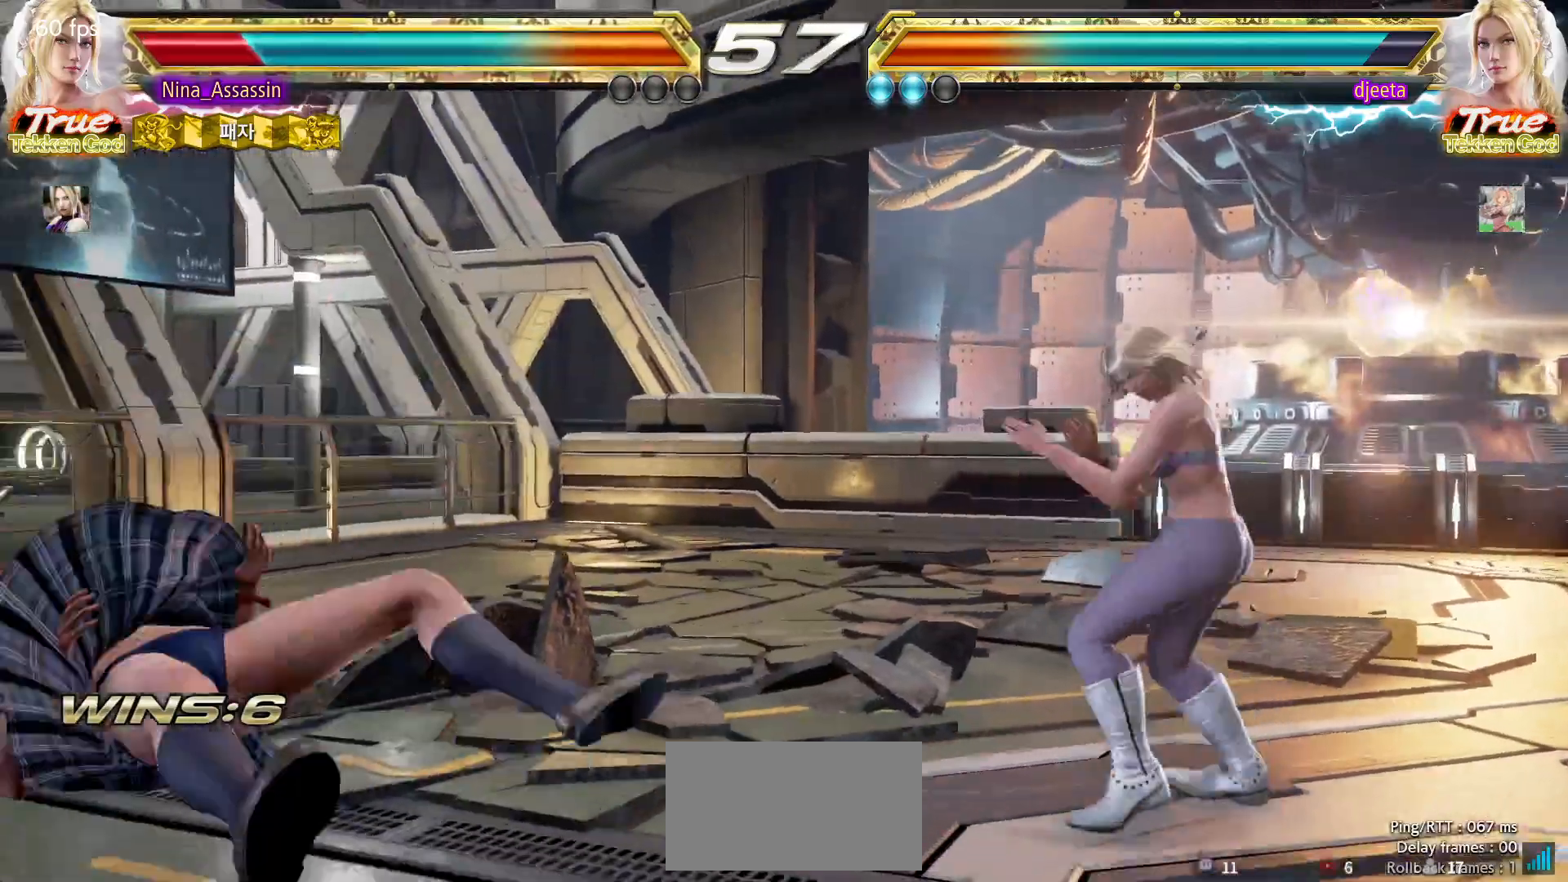
{"buttons": [], "left_stick": "left", "events": [[17, "TRIANGLE", "up"], [50, "SQUARE", "down"], [100, "SQUARE", "up"], [133, "TRIANGLE", "down"], [200, "TRIANGLE", "up"], [217, "SQUARE", "down"], [267, "SQUARE", "up"], [383, "left_stick", "left"]]}
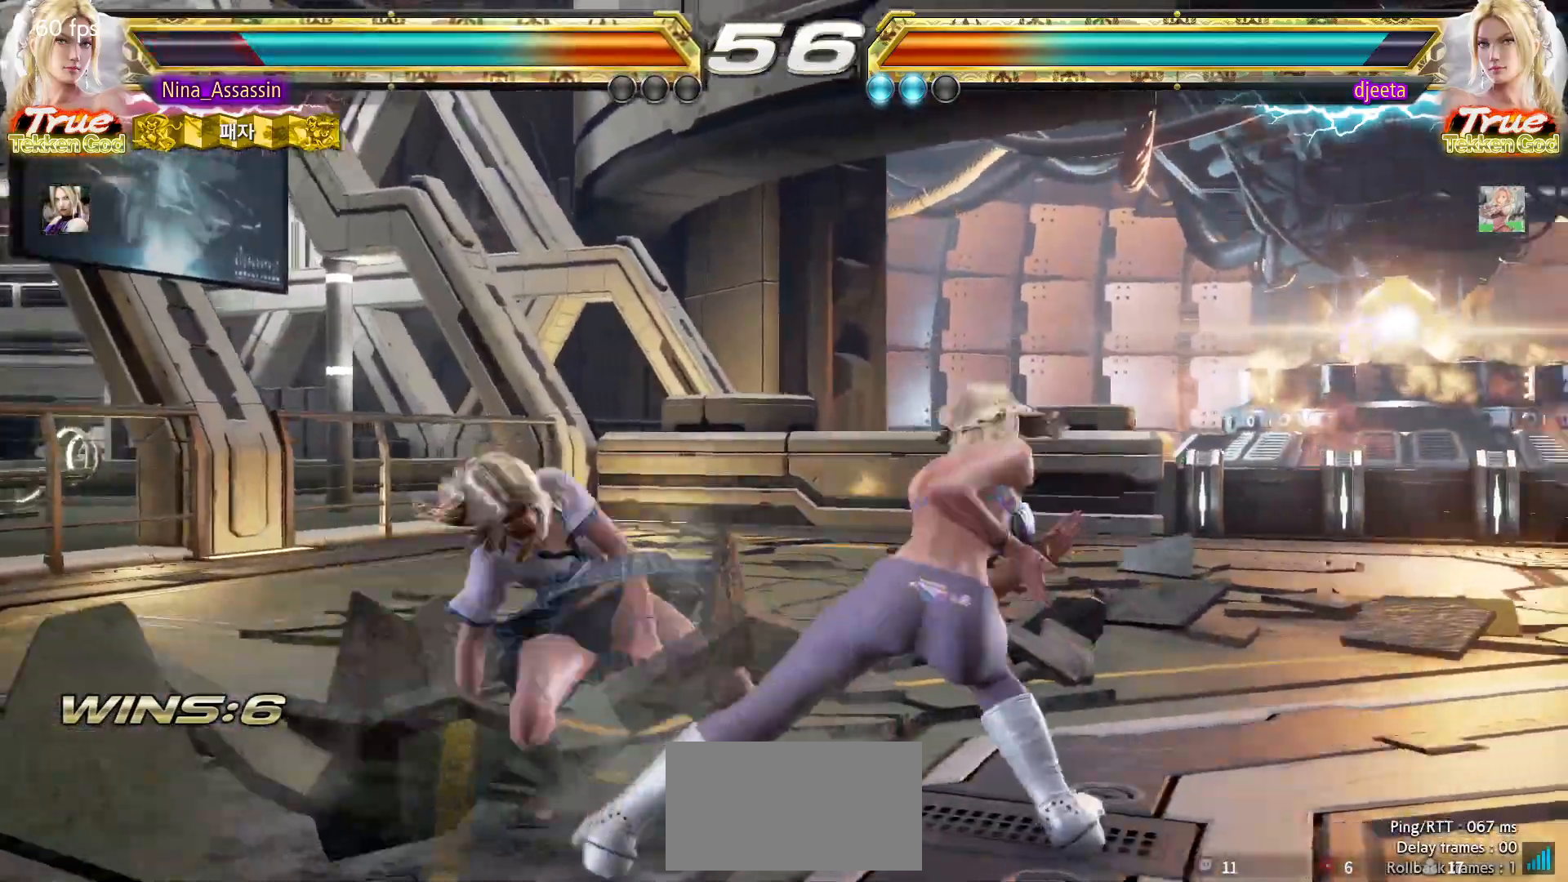
{"buttons": [], "left_stick": "center", "events": [[450, "left_stick", "center"]]}
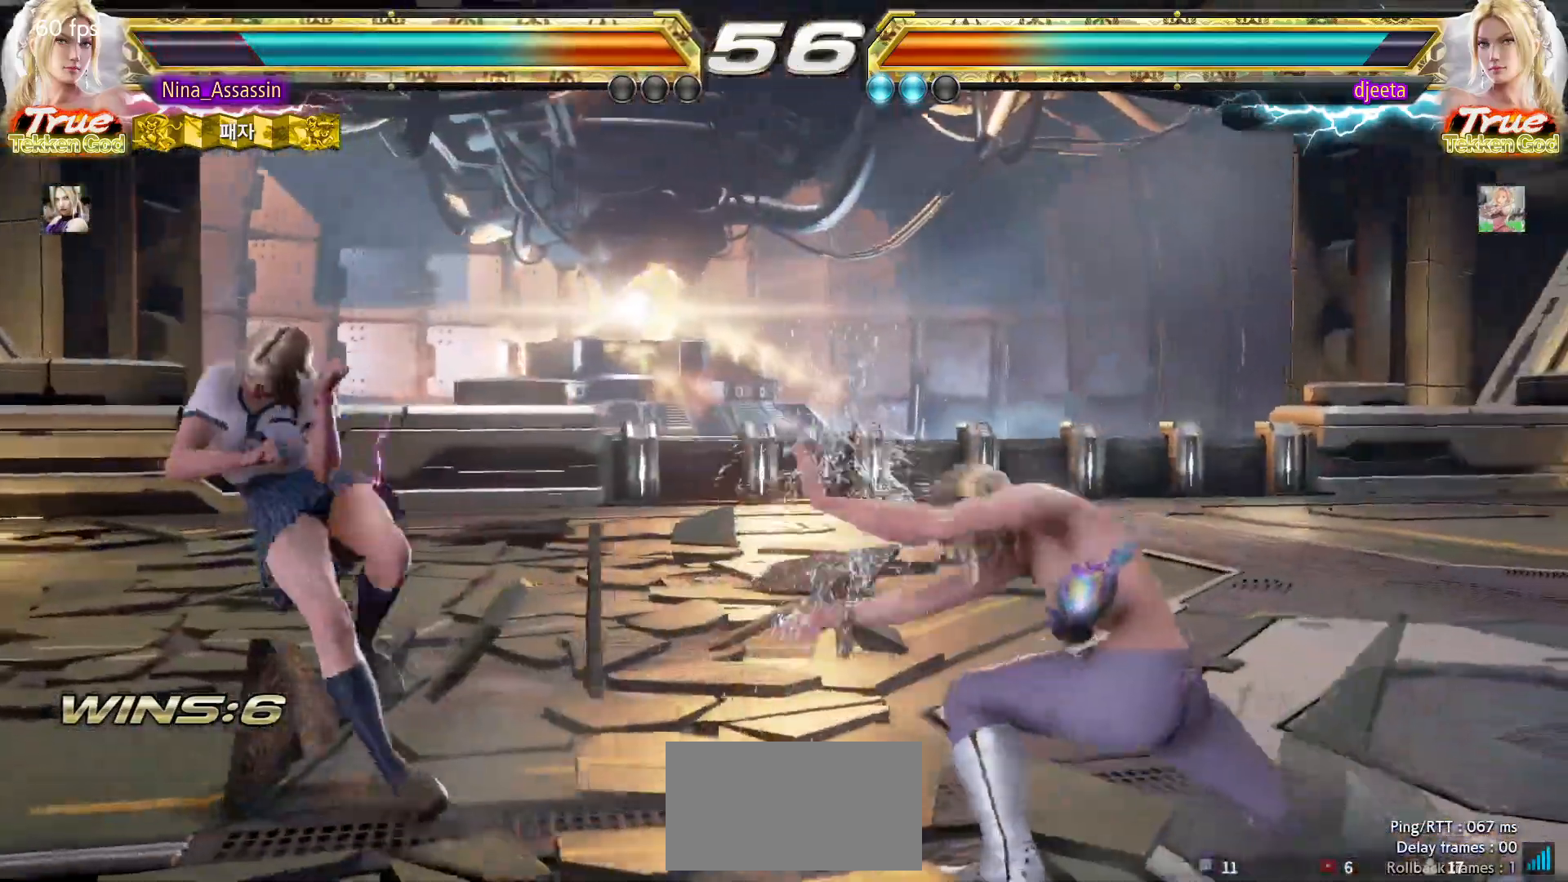
{"buttons": [], "left_stick": "up", "events": [[250, "left_stick", "up"], [333, "left_stick", "center"], [467, "left_stick", "up"]]}
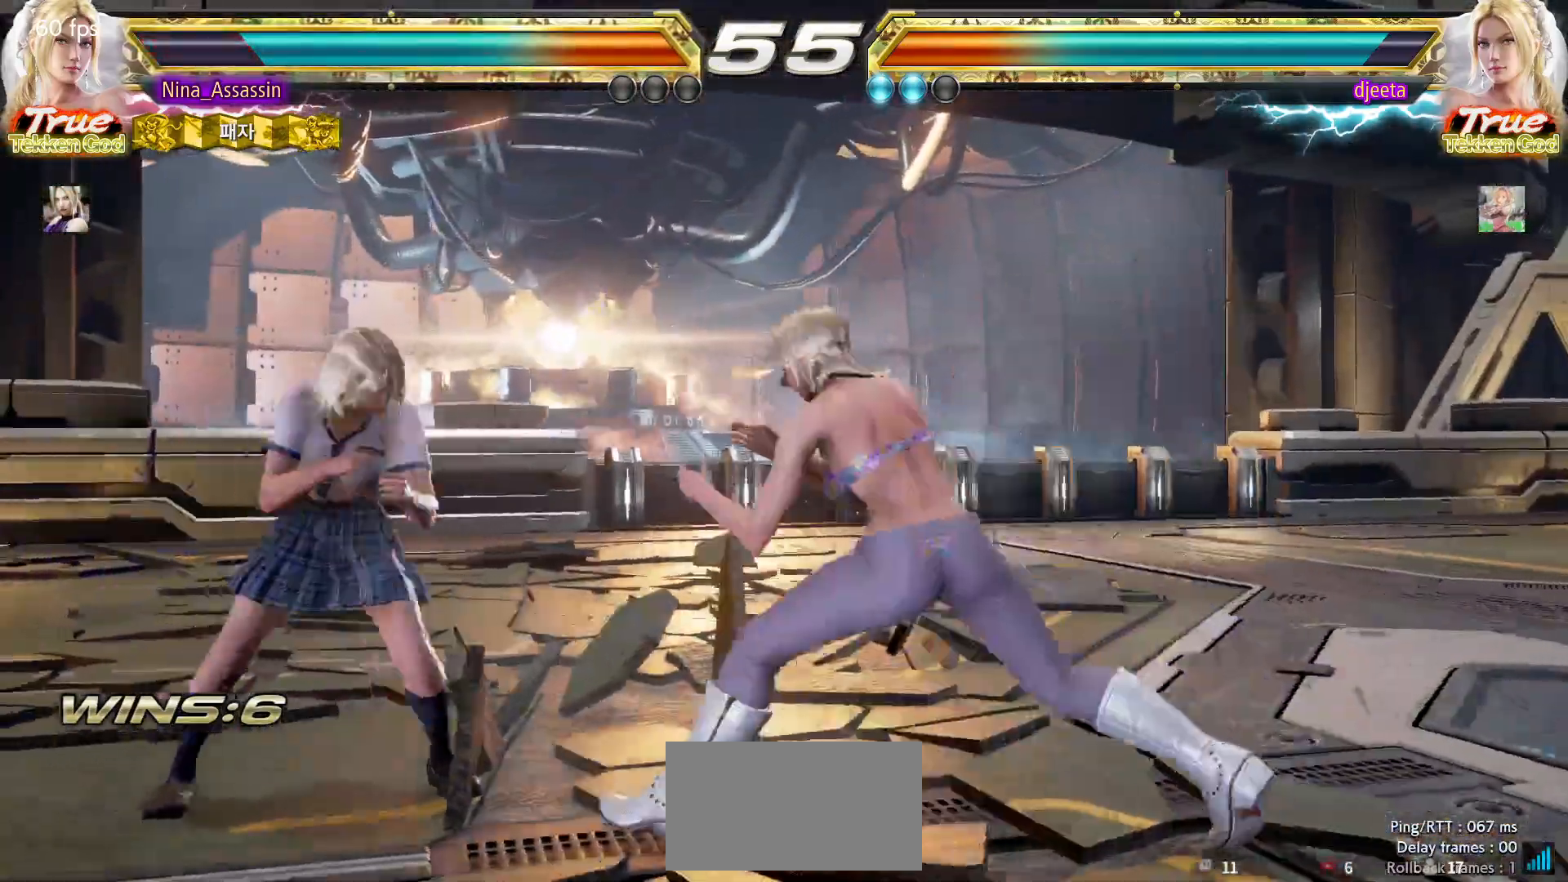
{"buttons": [], "left_stick": "right"}
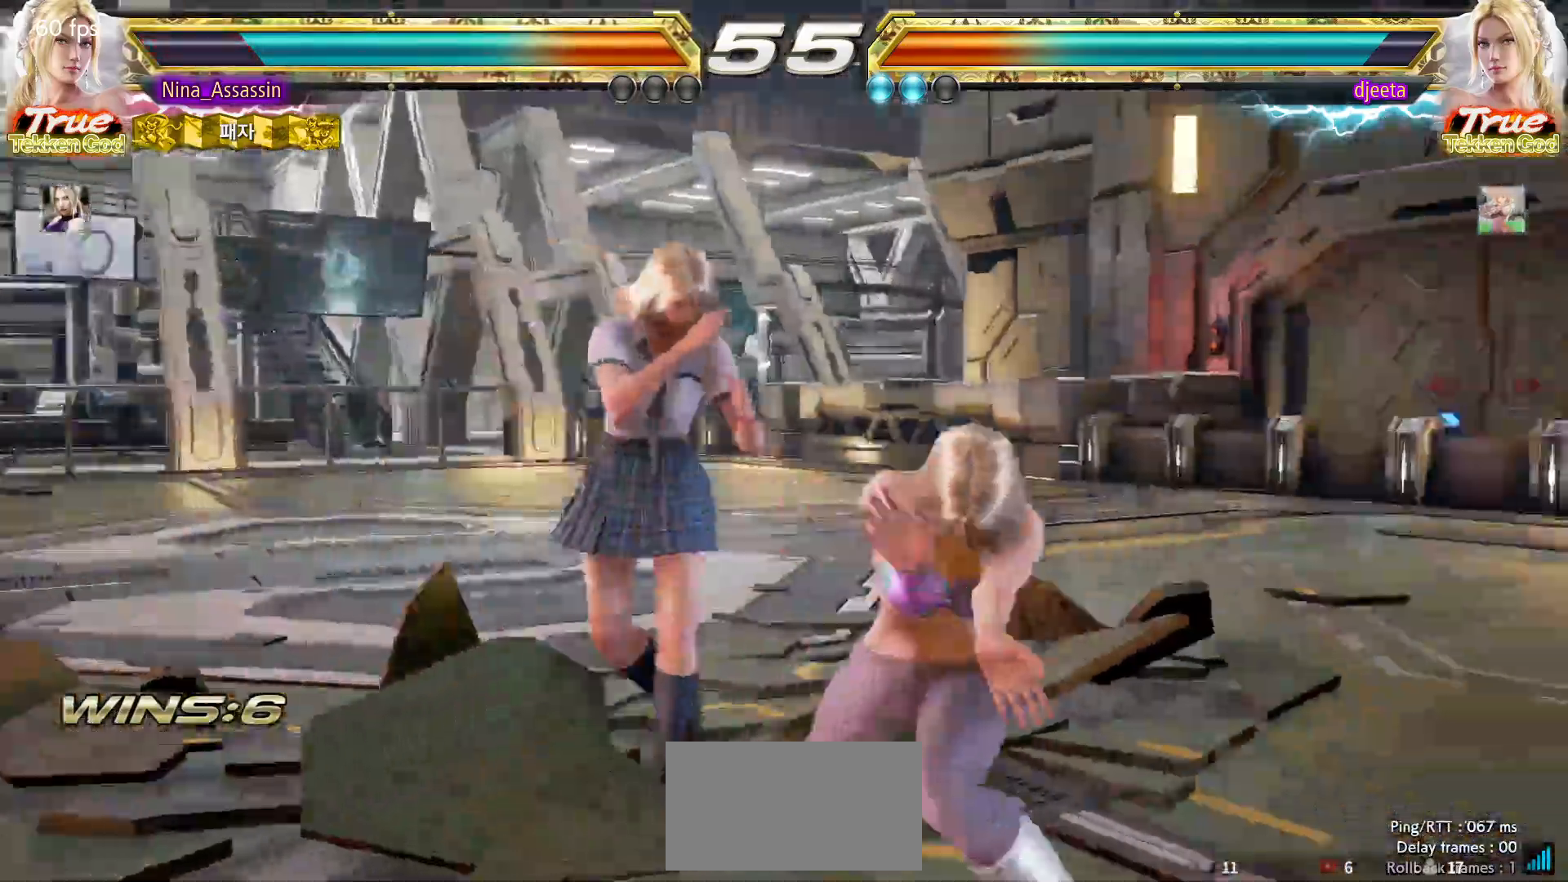
{"buttons": ["TRIANGLE"], "left_stick": "center", "events": [[17, "SQUARE", "down"], [17, "left_stick", "down-right"], [100, "SQUARE", "up"], [117, "TRIANGLE", "down"], [183, "left_stick", "center"], [417, "SQUARE", "down"], [500, "SQUARE", "up"]]}
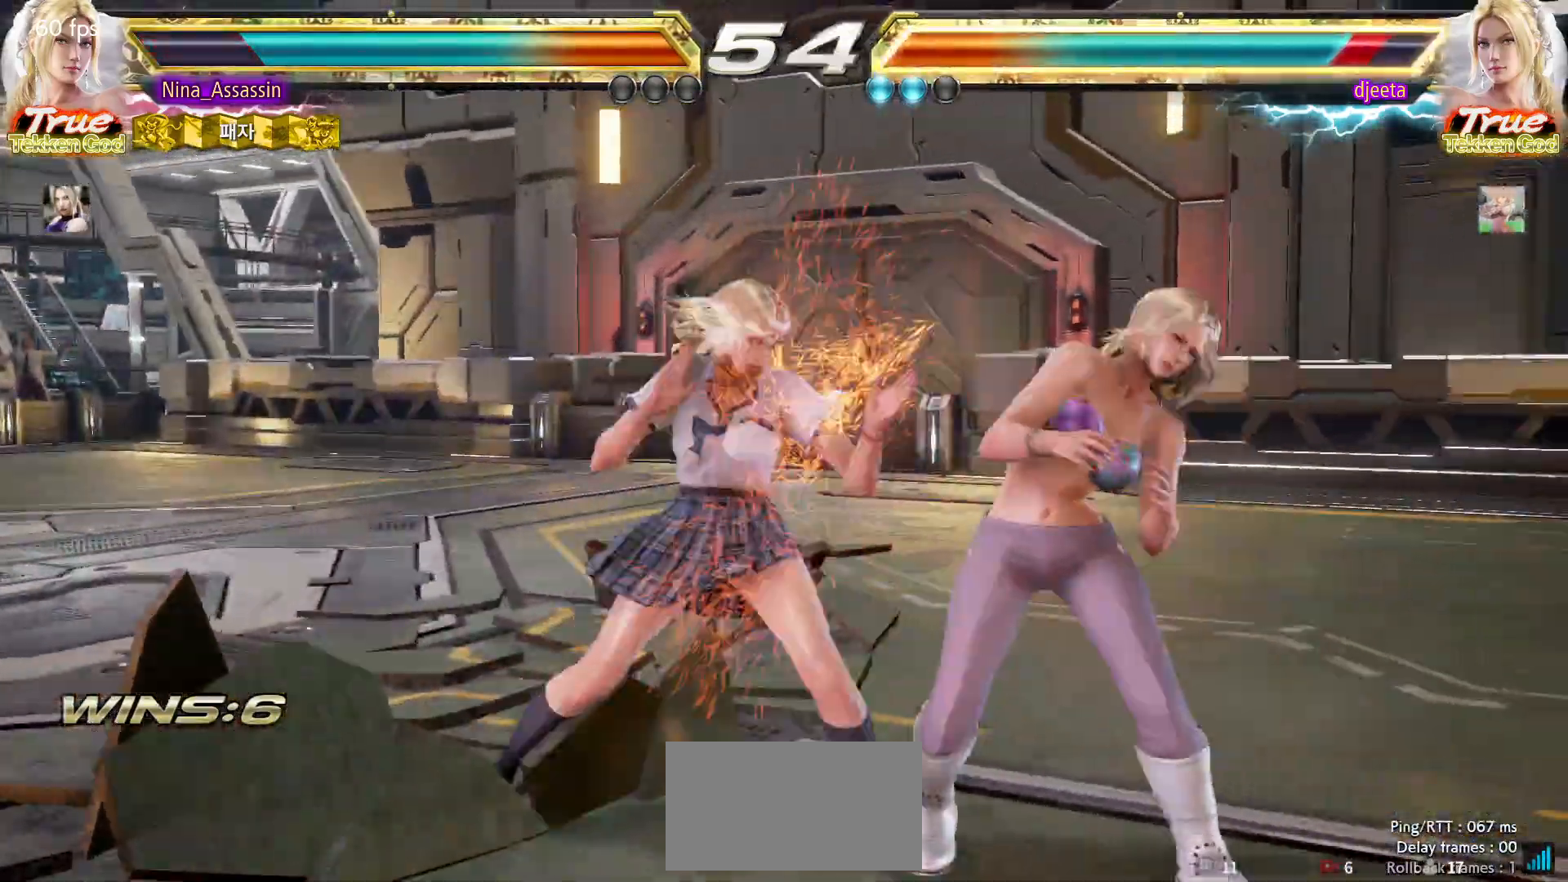
{"buttons": [], "left_stick": "left", "events": [[67, "TRIANGLE", "up"], [83, "SQUARE", "down"], [133, "SQUARE", "up"], [183, "SQUARE", "down"], [250, "SQUARE", "up"], [383, "left_stick", "left"]]}
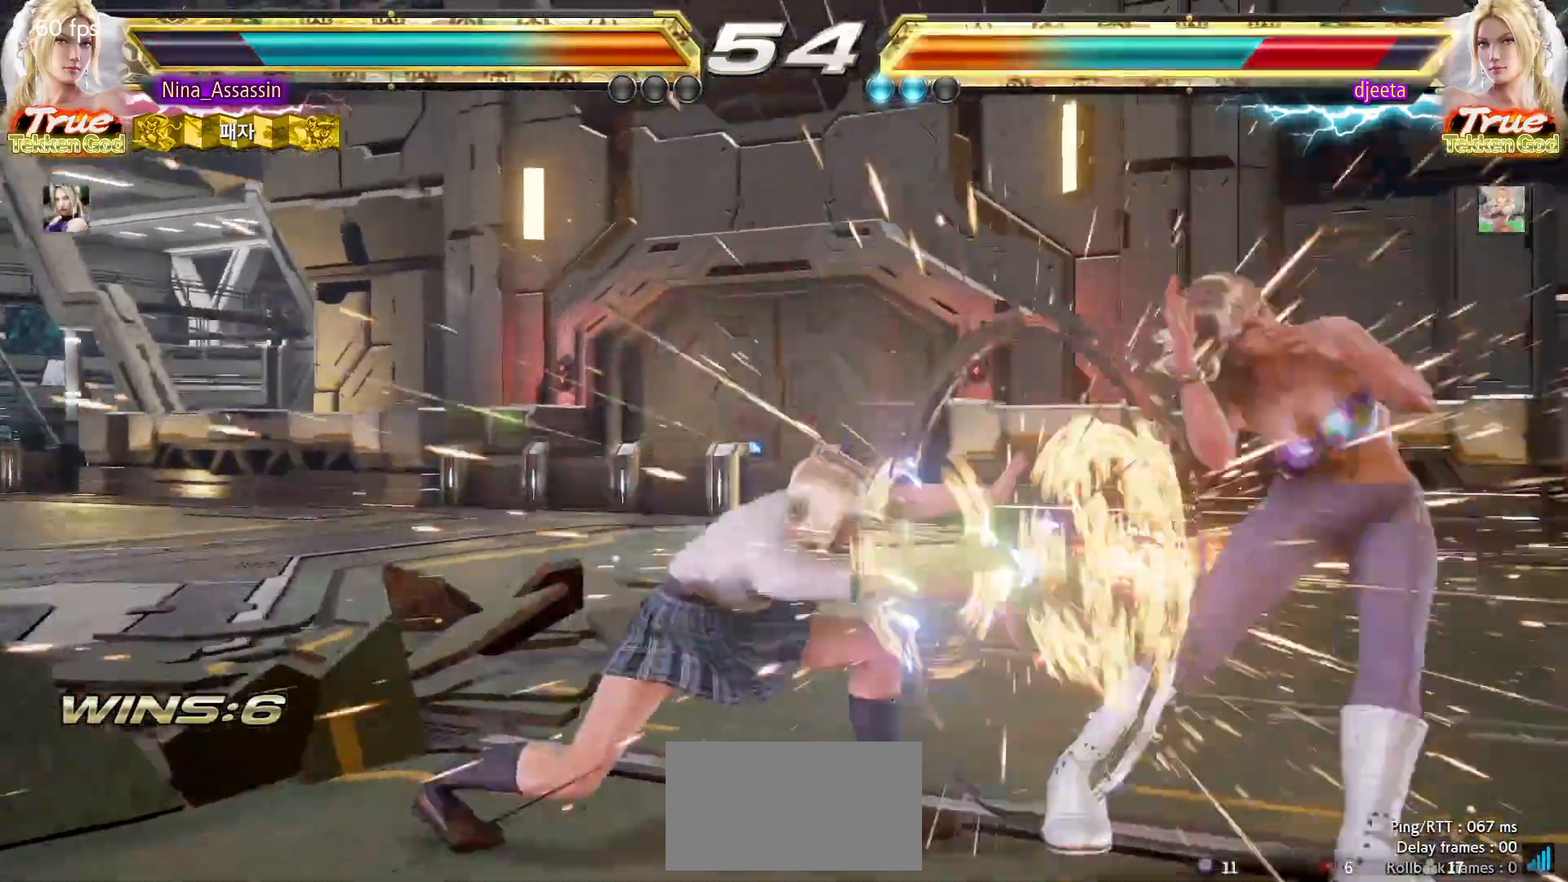
{"buttons": [], "left_stick": "right", "events": [[133, "left_stick", "center"], [367, "left_stick", "right"], [417, "left_stick", "center"], [483, "left_stick", "right"]]}
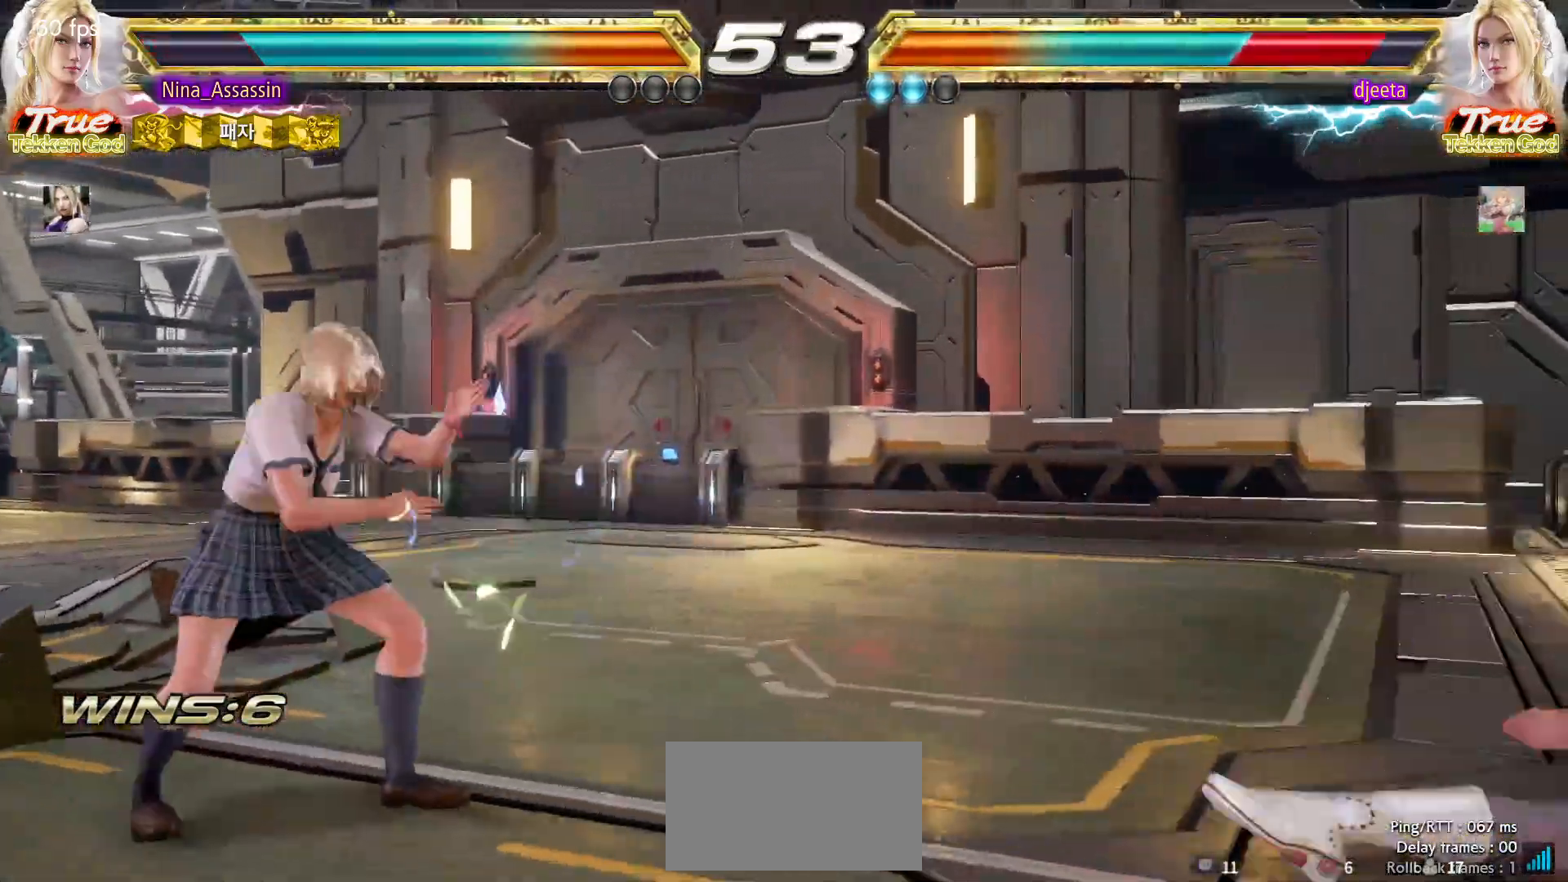
{"buttons": ["SQUARE"], "left_stick": "right", "events": [[50, "left_stick", "center"], [133, "left_stick", "right"], [200, "left_stick", "center"], [267, "left_stick", "down-left"], [350, "left_stick", "right"], [367, "TRIANGLE", "down"], [400, "TRIANGLE", "up"], [483, "SQUARE", "down"]]}
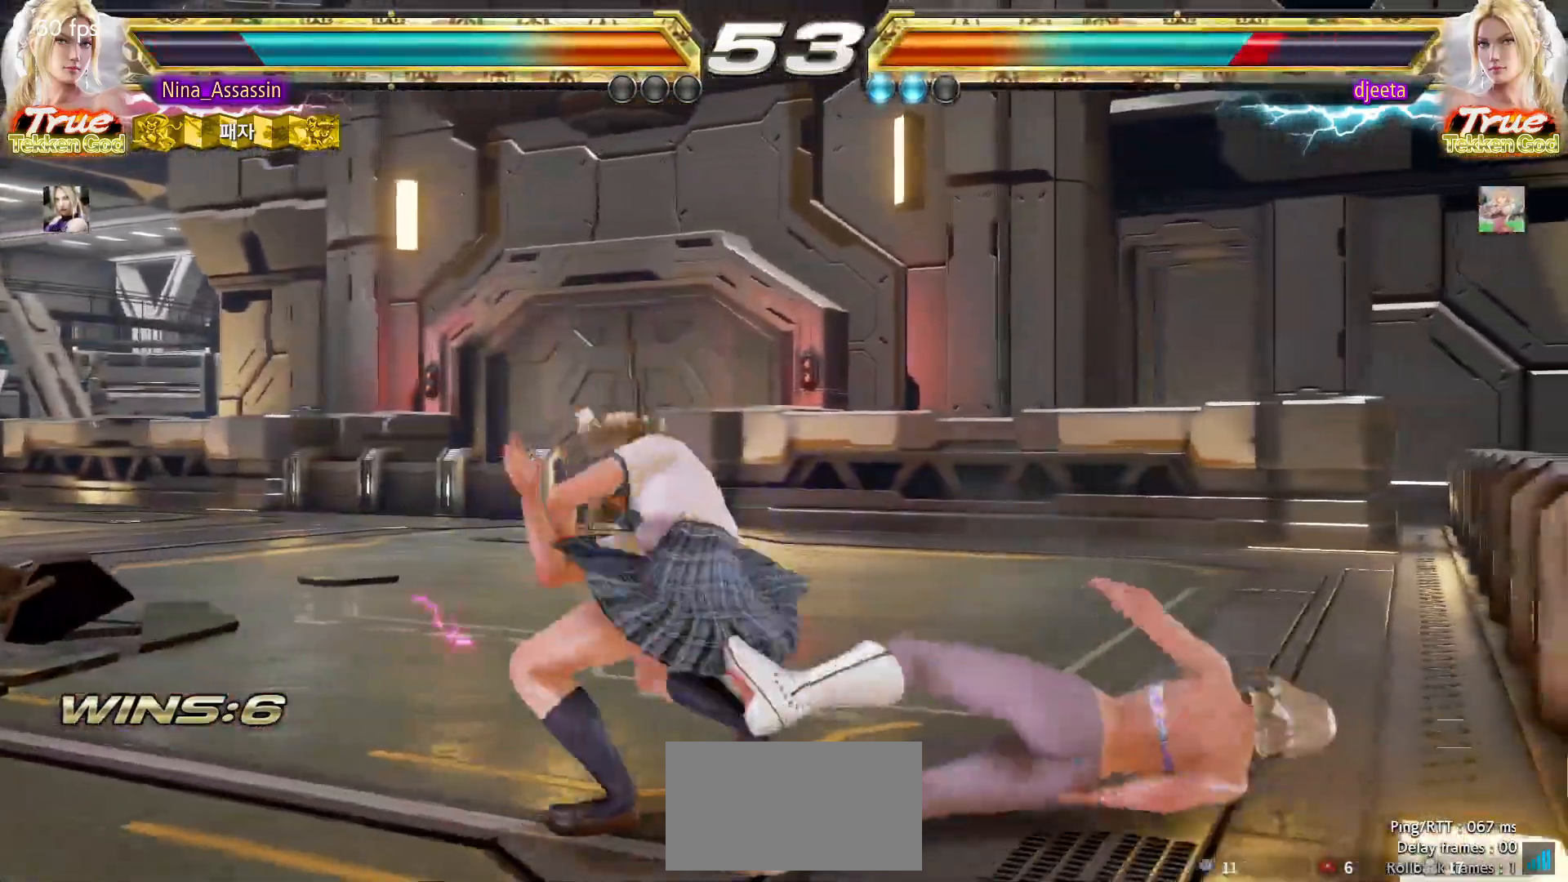
{"buttons": [], "left_stick": "center", "events": [[33, "SQUARE", "up"], [133, "left_stick", "center"]]}